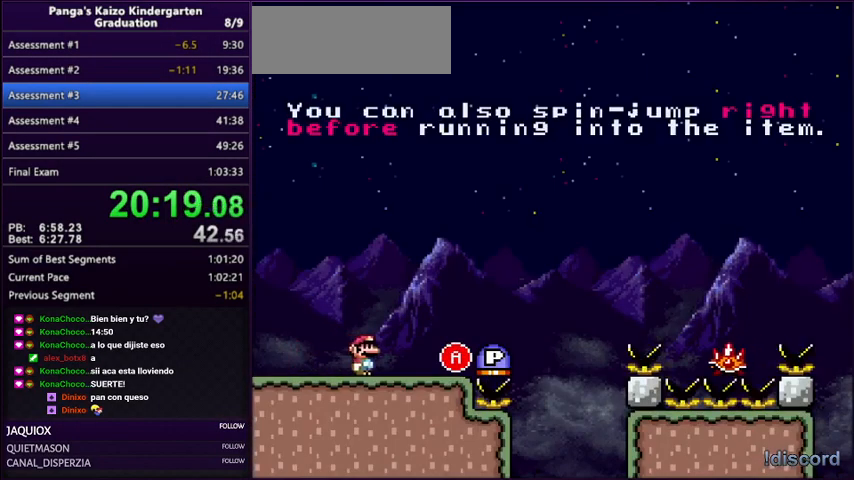
Gameplay with a controller (Nintendo layout); each line is a JSON object with the inputs held at the frame after it. "events" lists button and stick changes between this image and that frame as [ms after this image, input, new state], when the widget could be followed in between. Not read: L3 R3.
{"buttons": ["A", "Y", "DPAD_RIGHT"], "events": [[300, "A", "down"]]}
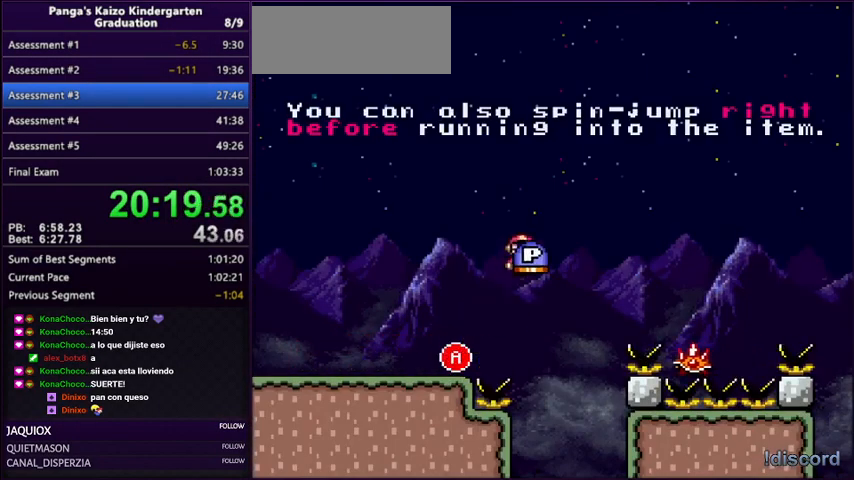
{"buttons": ["A", "Y", "DPAD_RIGHT"], "events": [[234, "A", "up"], [367, "A", "down"]]}
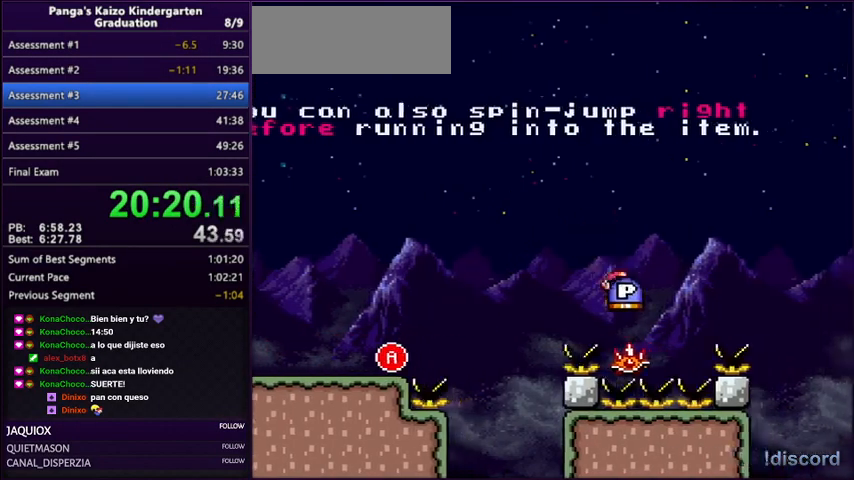
{"buttons": ["A", "Y", "DPAD_RIGHT"], "events": []}
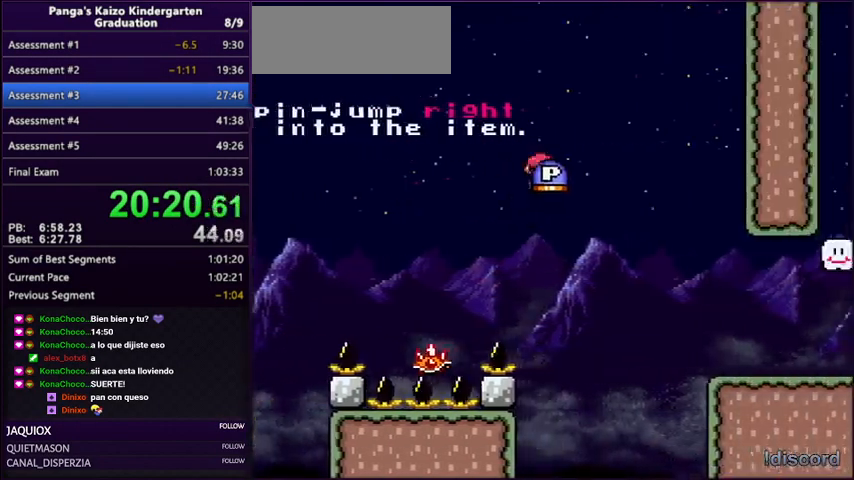
{"buttons": ["Y", "DPAD_RIGHT"], "events": [[401, "A", "up"]]}
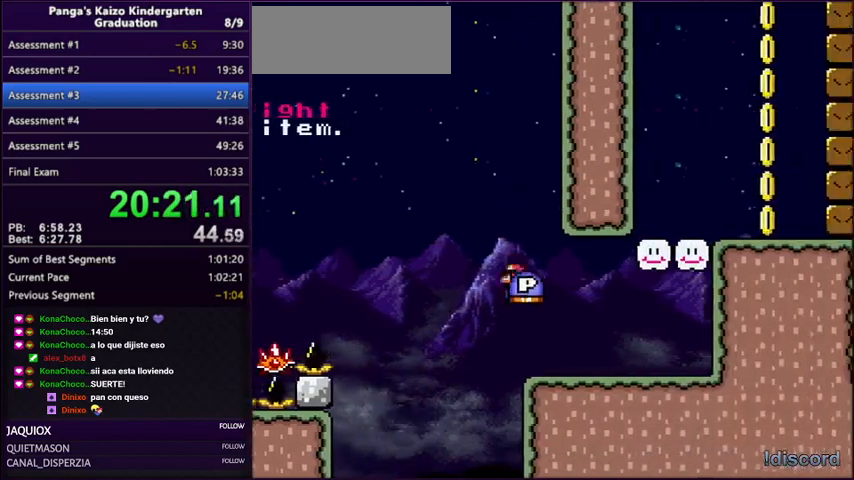
{"buttons": ["B", "Y", "DPAD_DOWN"], "events": [[233, "B", "down"], [367, "DPAD_RIGHT", "up"], [467, "DPAD_DOWN", "down"]]}
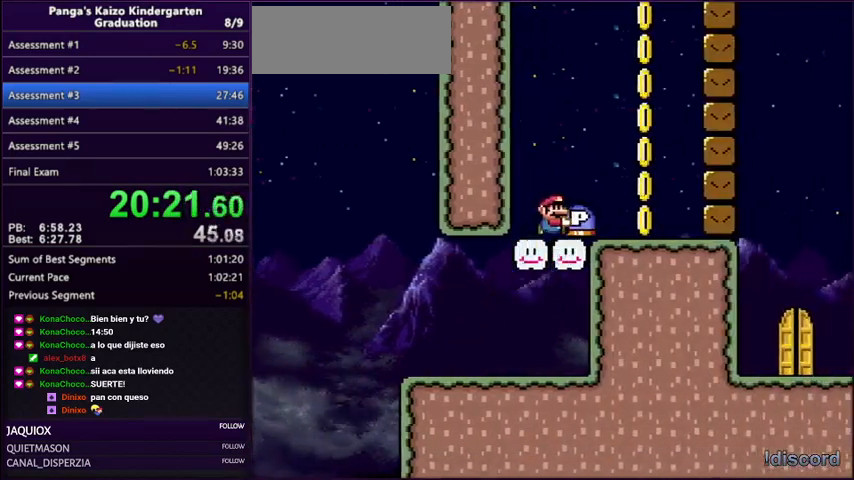
{"buttons": ["Y", "DPAD_RIGHT"], "events": [[200, "DPAD_DOWN", "up"], [267, "B", "up"], [434, "DPAD_RIGHT", "down"]]}
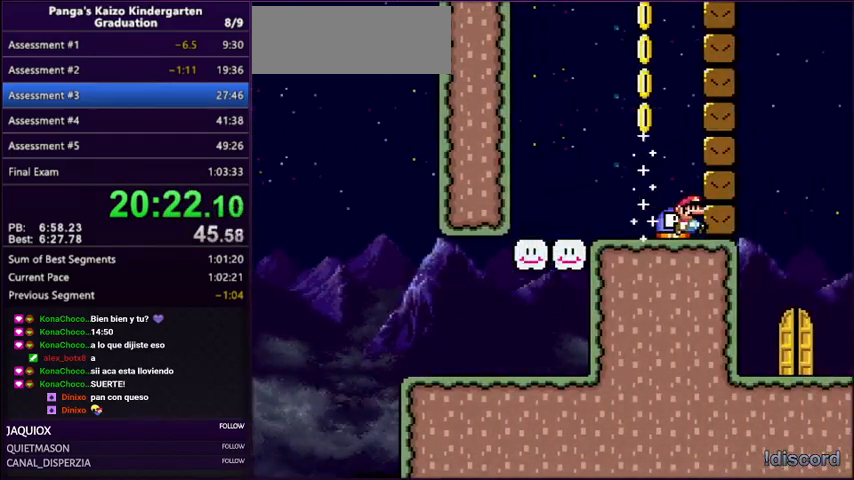
{"buttons": ["Y"], "events": [[267, "DPAD_RIGHT", "up"], [400, "B", "down"], [434, "B", "up"]]}
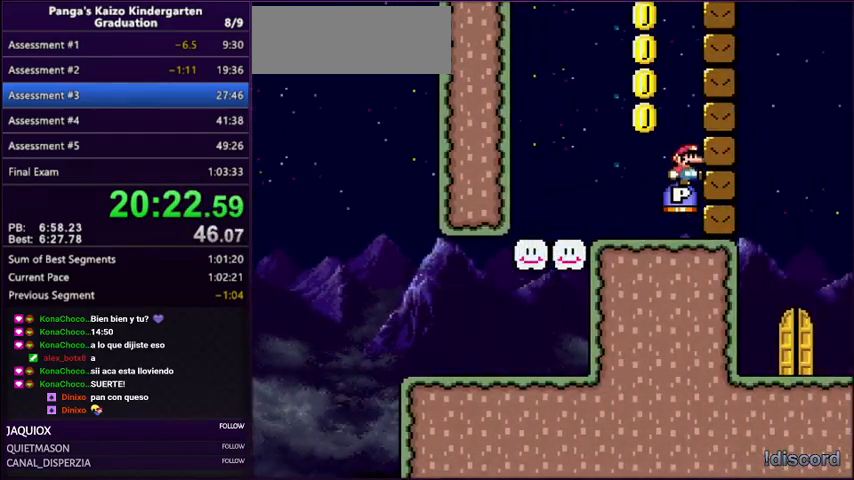
{"buttons": ["B", "Y", "DPAD_RIGHT"], "events": [[267, "DPAD_RIGHT", "down"], [434, "B", "down"]]}
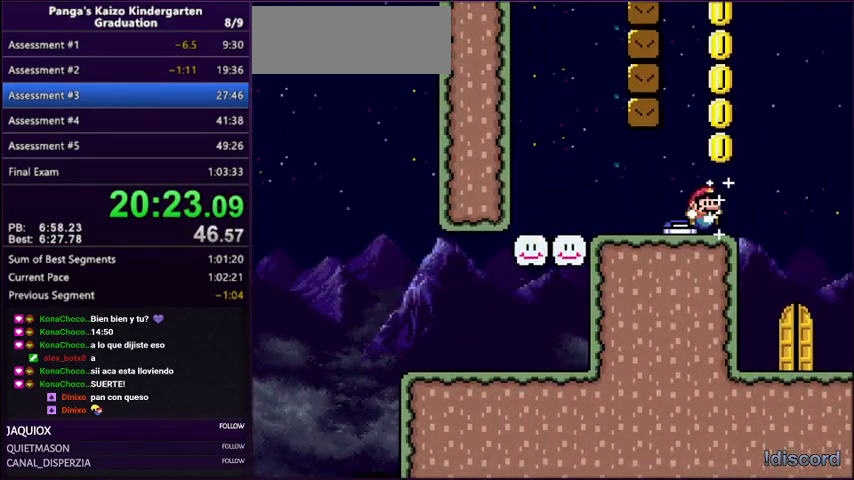
{"buttons": ["Y"], "events": [[200, "B", "up"], [300, "DPAD_LEFT", "down"], [300, "DPAD_RIGHT", "up"], [467, "DPAD_LEFT", "up"]]}
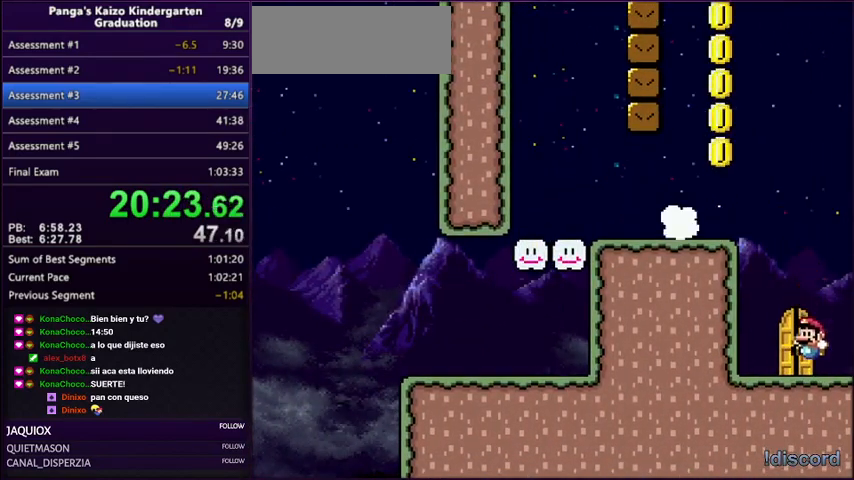
{"buttons": ["Y", "DPAD_LEFT"], "events": [[34, "DPAD_UP", "down"], [100, "DPAD_UP", "up"], [167, "DPAD_UP", "down"], [367, "DPAD_UP", "up"], [401, "DPAD_UP", "down"], [467, "DPAD_UP", "up"], [501, "DPAD_LEFT", "down"]]}